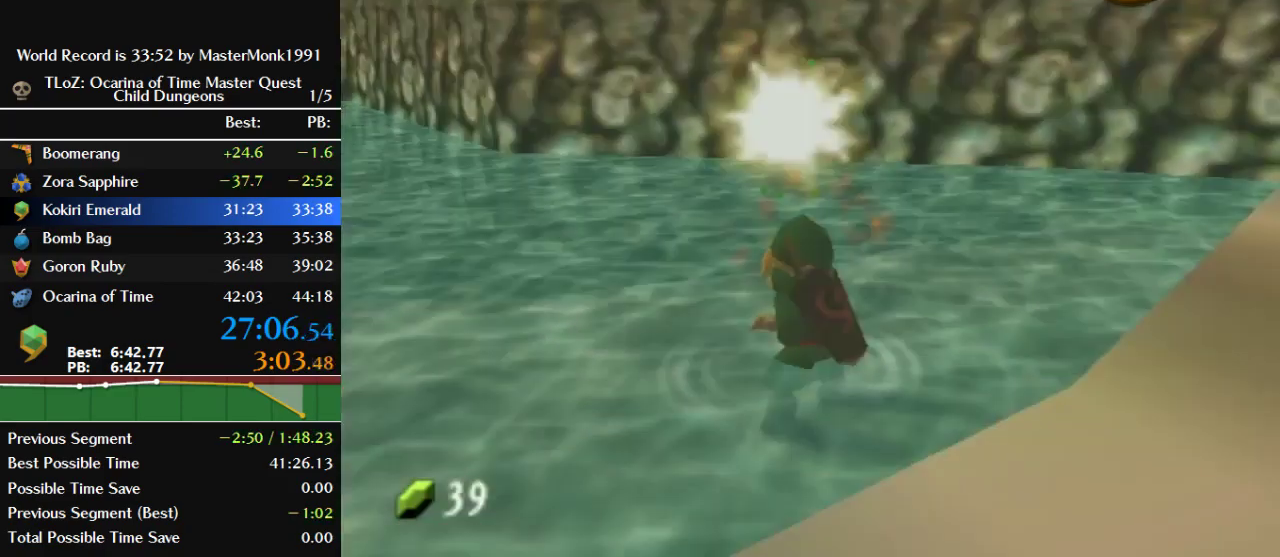
Gameplay with a controller (Nintendo layout); each line is a JSON object with the inputs held at the frame after it. "events" lists button and stick changes between this image and that frame as [ms after this image, input, new state], when the widget could be followed in between. This overlay highlights the sticks when they move; stick clicks (L3) are not distinguishable. Not read: L3 R3.
{"buttons": ["Z"], "left_stick": "center", "events": [[300, "Z", "down"]]}
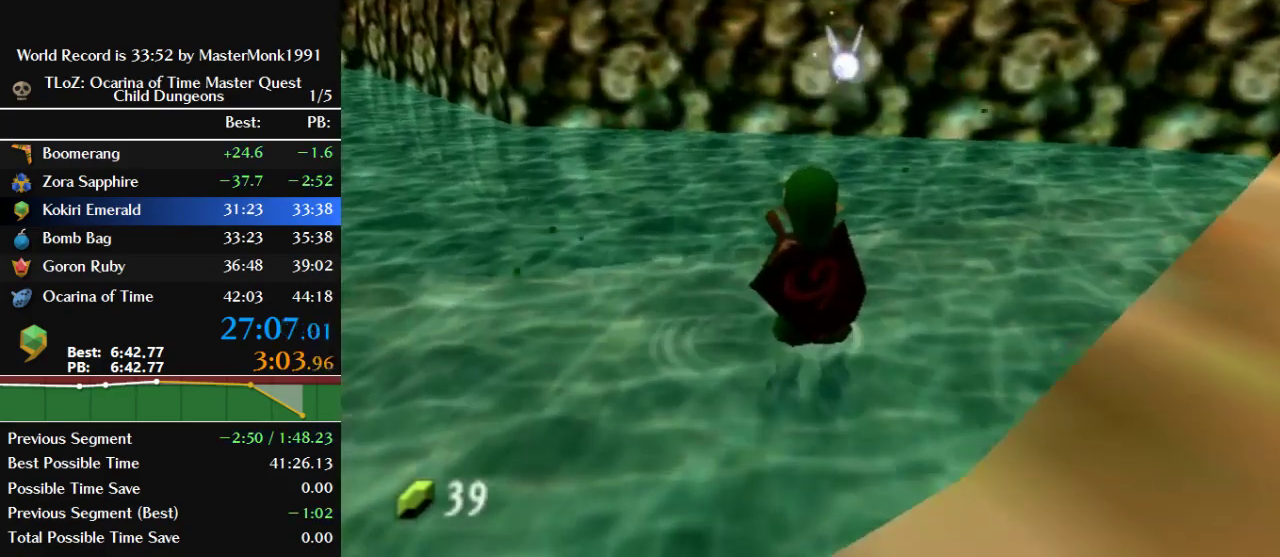
{"buttons": ["Z"], "left_stick": "center", "events": [[100, "B", "down"], [400, "B", "up"]]}
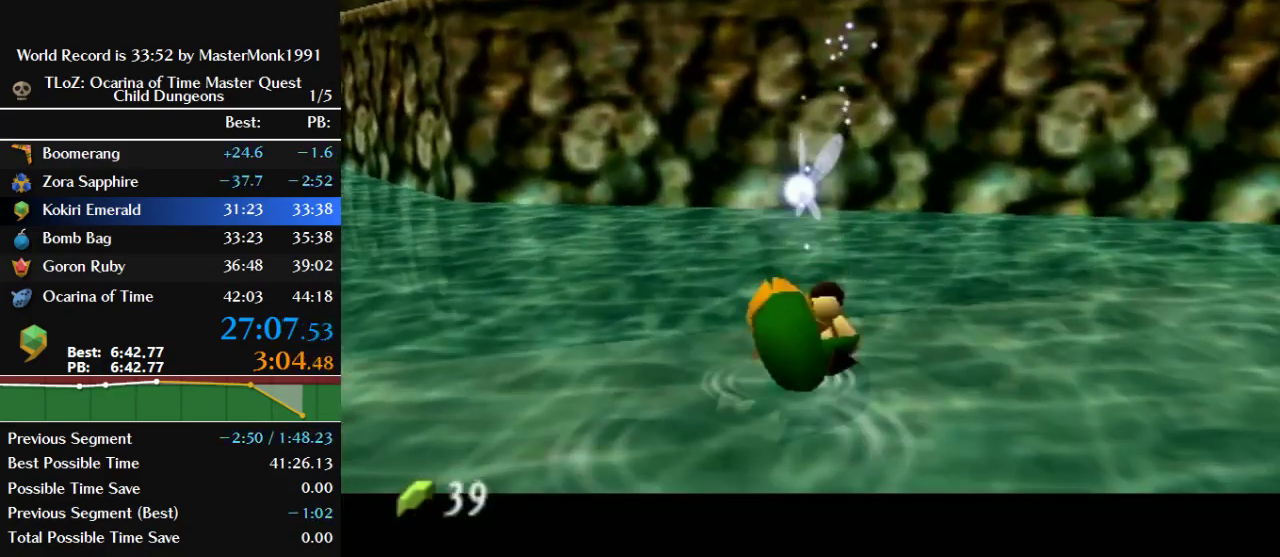
{"buttons": ["Z"], "left_stick": "center", "events": []}
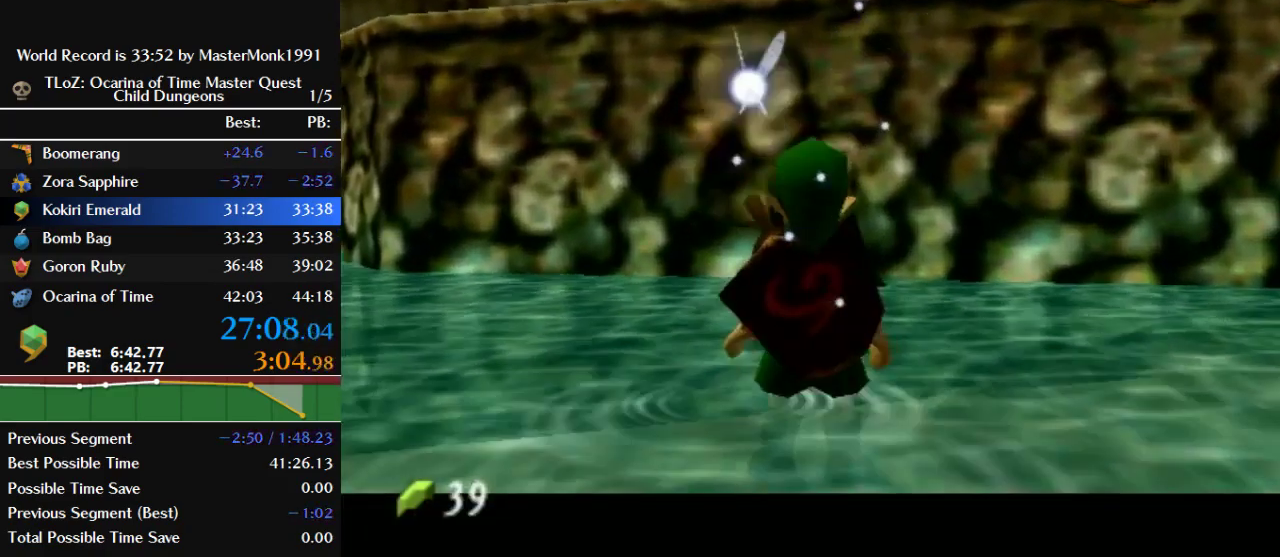
{"buttons": ["B"], "left_stick": "up", "events": [[100, "Z", "up"], [500, "B", "down"], [500, "left_stick", "up"]]}
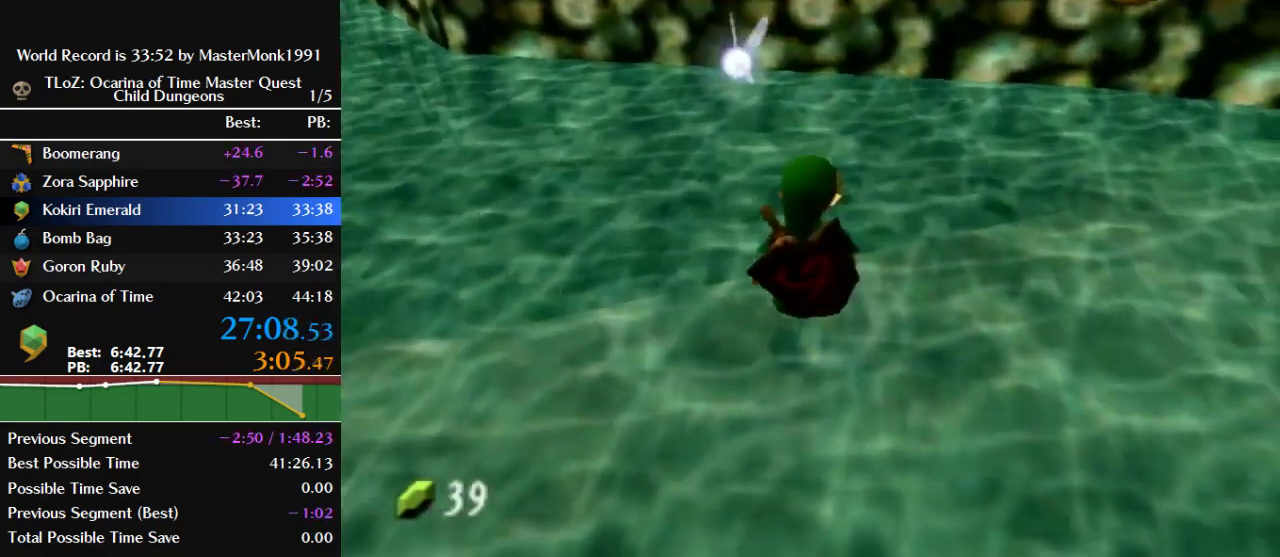
{"buttons": ["B"], "left_stick": "up", "events": [[100, "B", "up"], [267, "B", "down"], [333, "B", "up"], [400, "B", "down"]]}
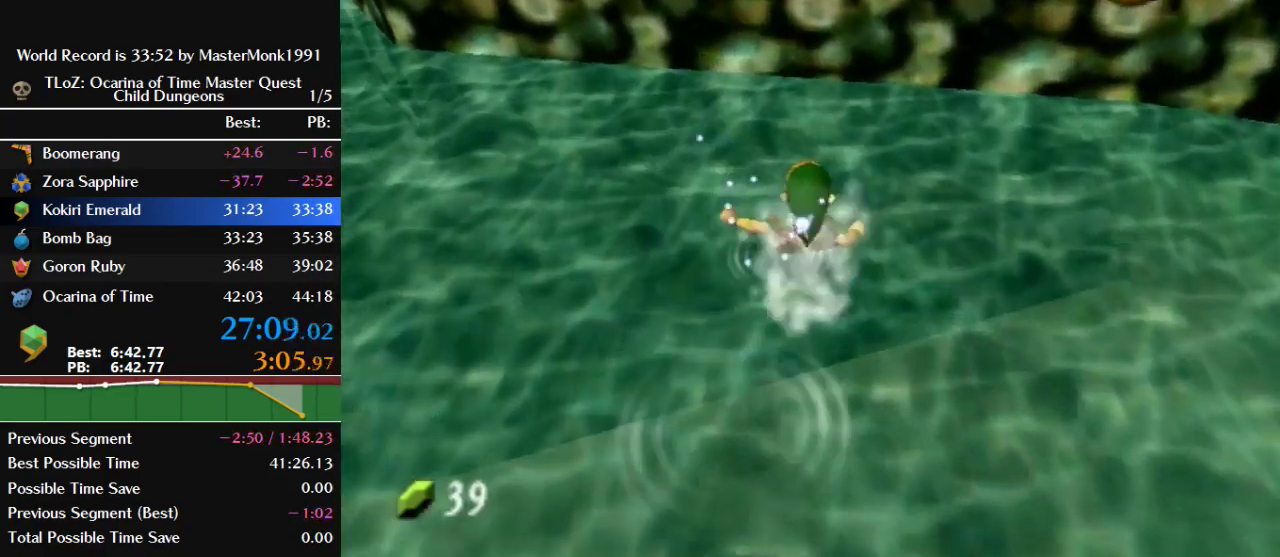
{"buttons": [], "left_stick": "center", "events": [[333, "B", "up"], [333, "left_stick", "center"]]}
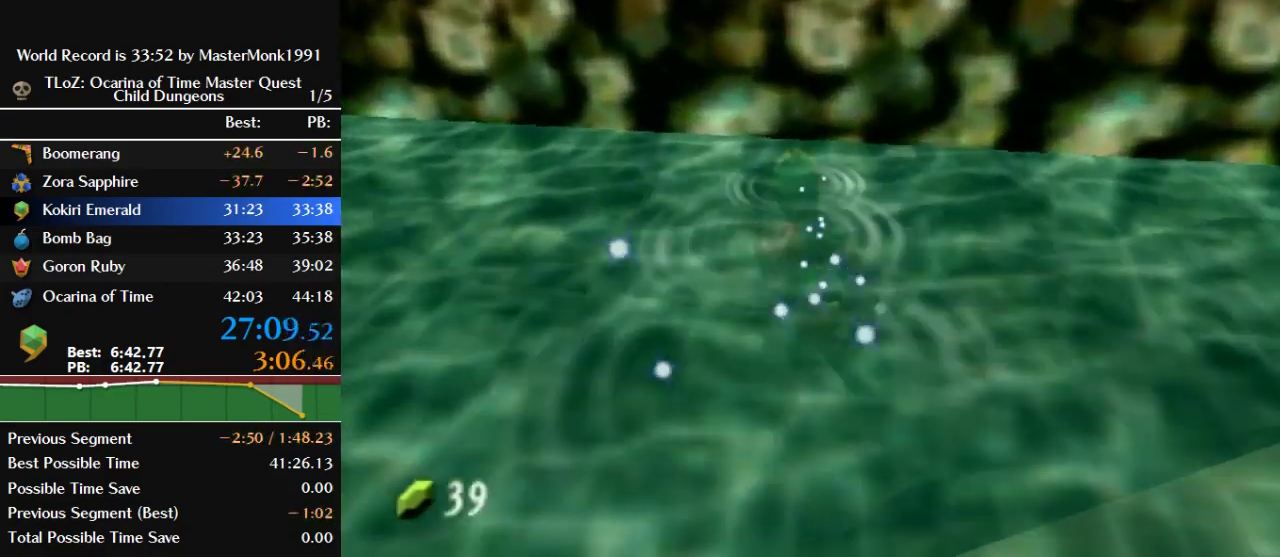
{"buttons": [], "left_stick": "right", "events": [[467, "left_stick", "right"]]}
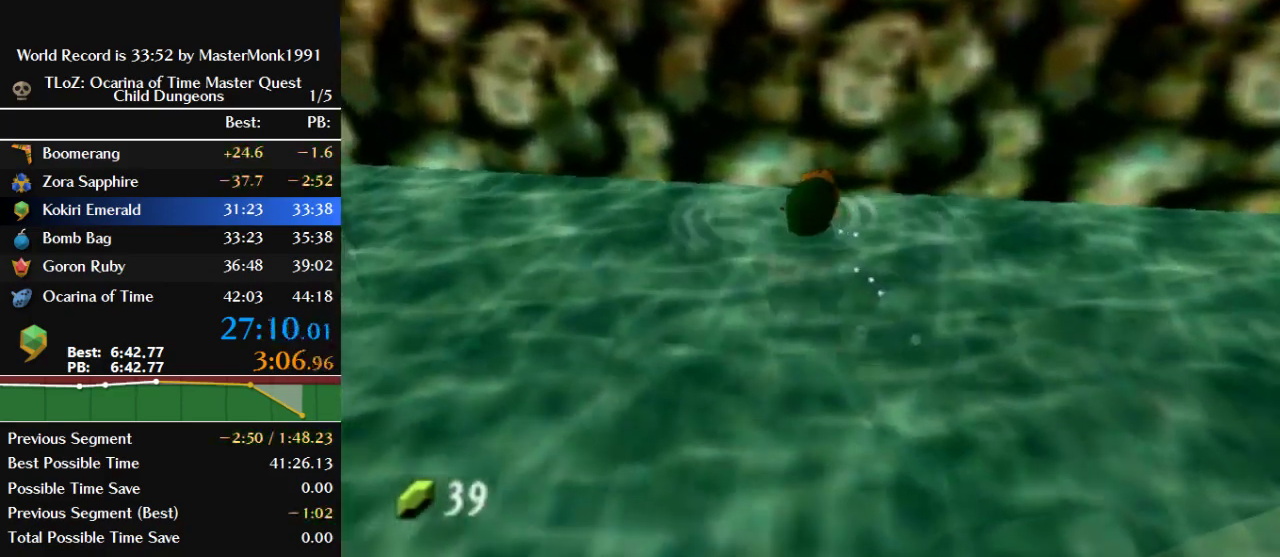
{"buttons": [], "left_stick": "right", "events": [[367, "left_stick", "up-right"], [467, "left_stick", "right"]]}
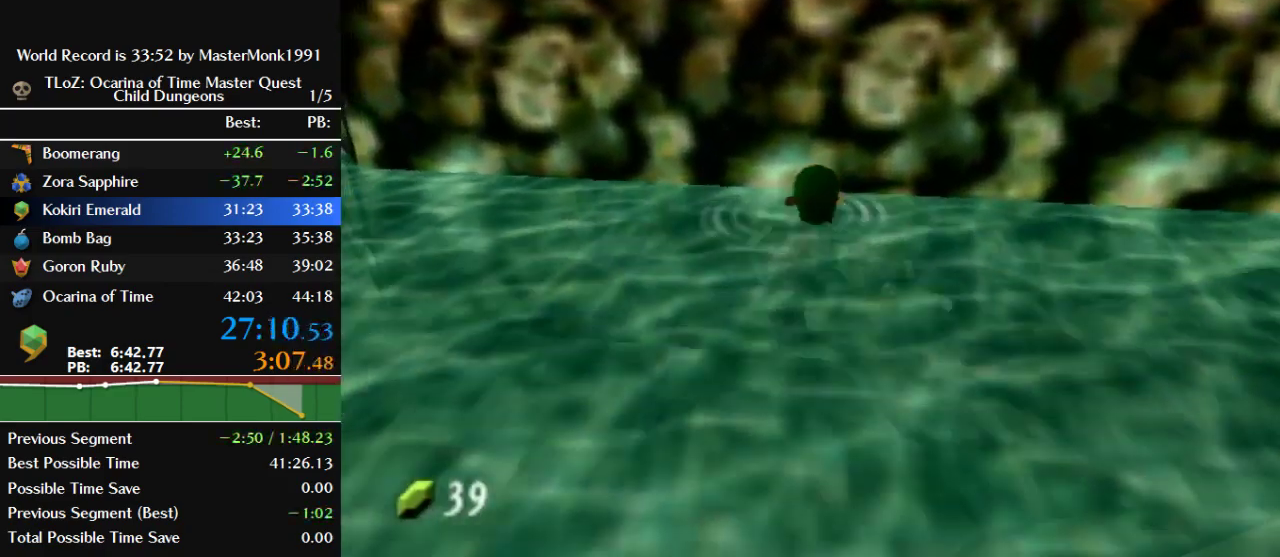
{"buttons": [], "left_stick": "up-right", "events": [[400, "left_stick", "up-right"]]}
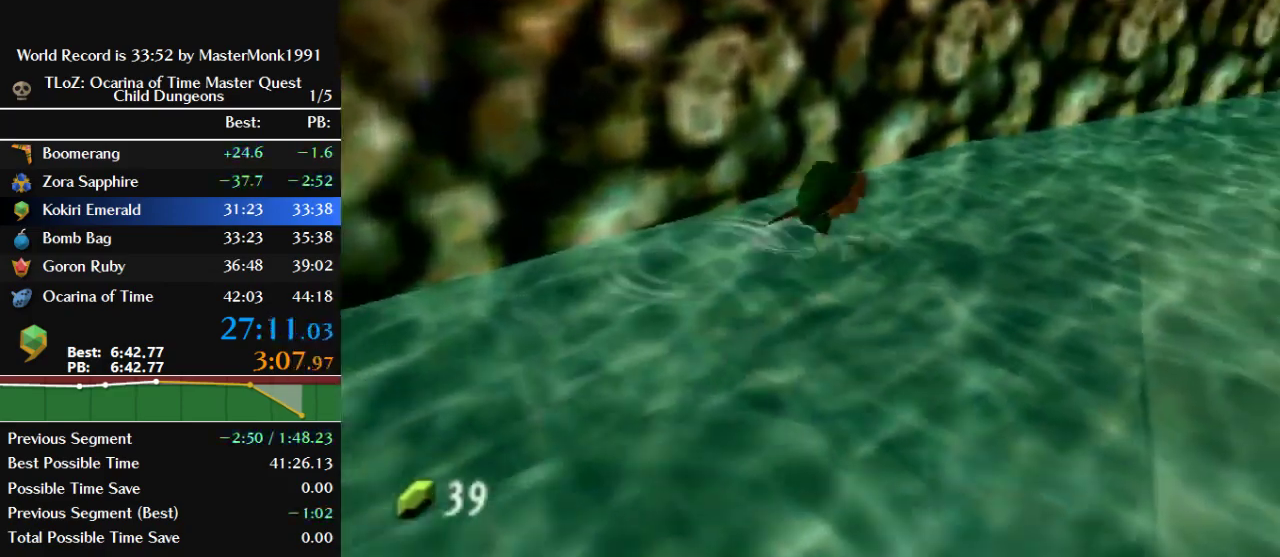
{"buttons": [], "left_stick": "up-left", "events": [[100, "left_stick", "up"], [367, "left_stick", "up-left"]]}
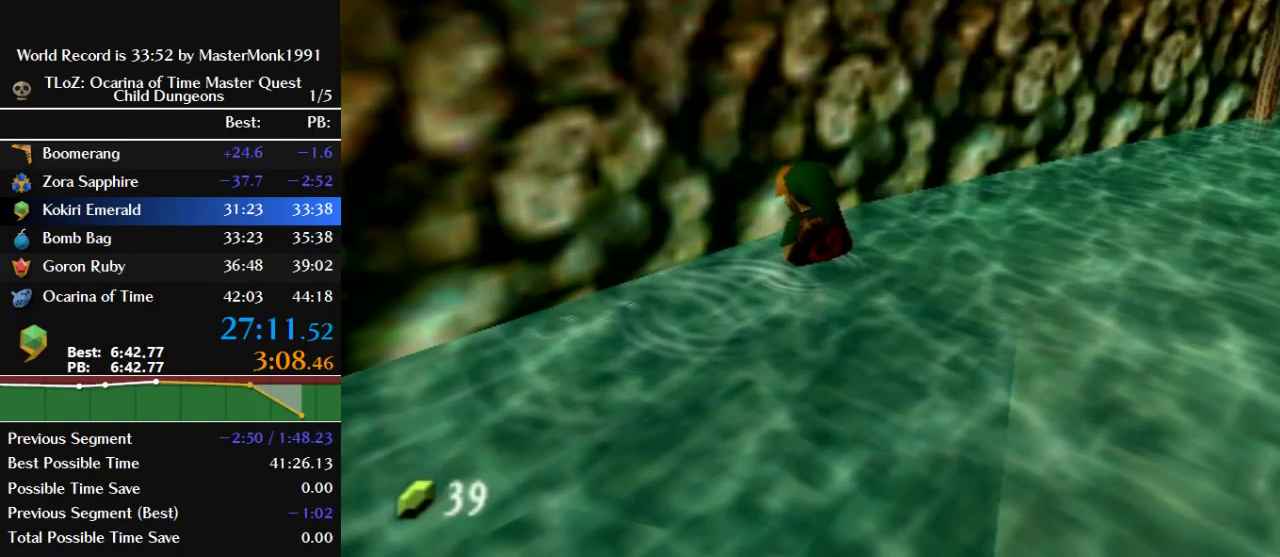
{"buttons": ["Z"], "left_stick": "center", "events": [[33, "Z", "down"], [133, "left_stick", "center"]]}
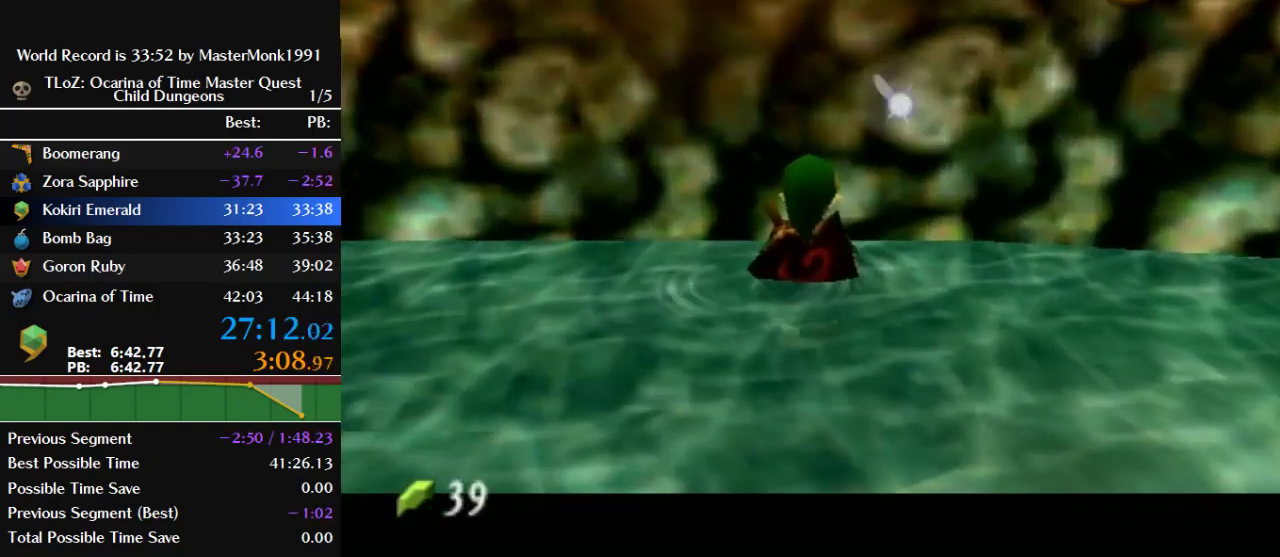
{"buttons": [], "left_stick": "up", "events": [[67, "Z", "up"], [200, "left_stick", "up-right"], [433, "left_stick", "up"]]}
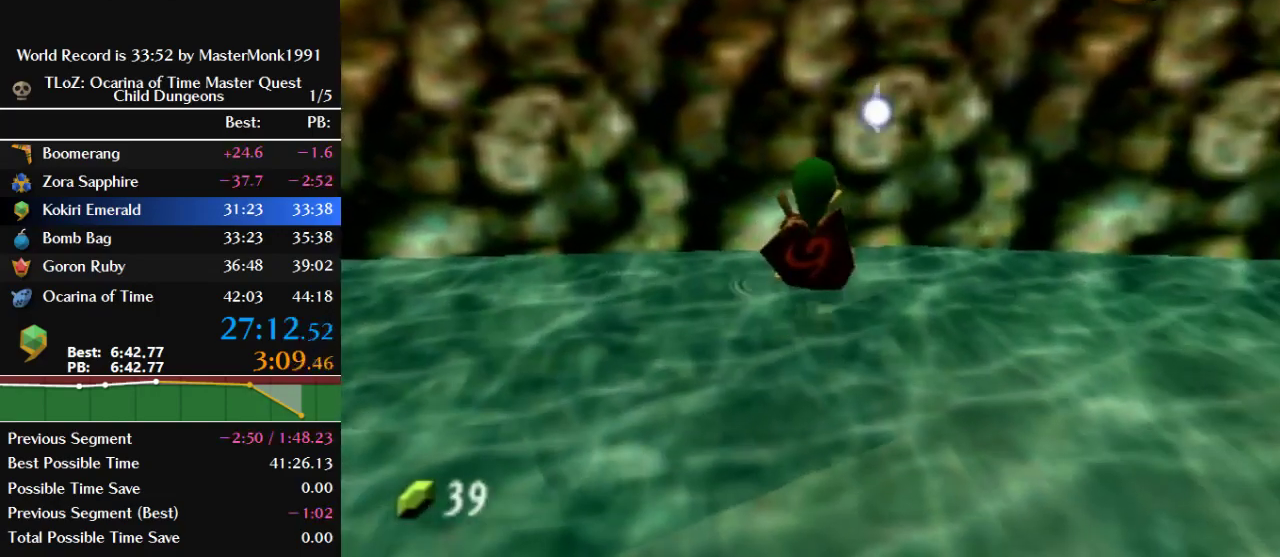
{"buttons": [], "left_stick": "up-right", "events": [[500, "left_stick", "up-right"]]}
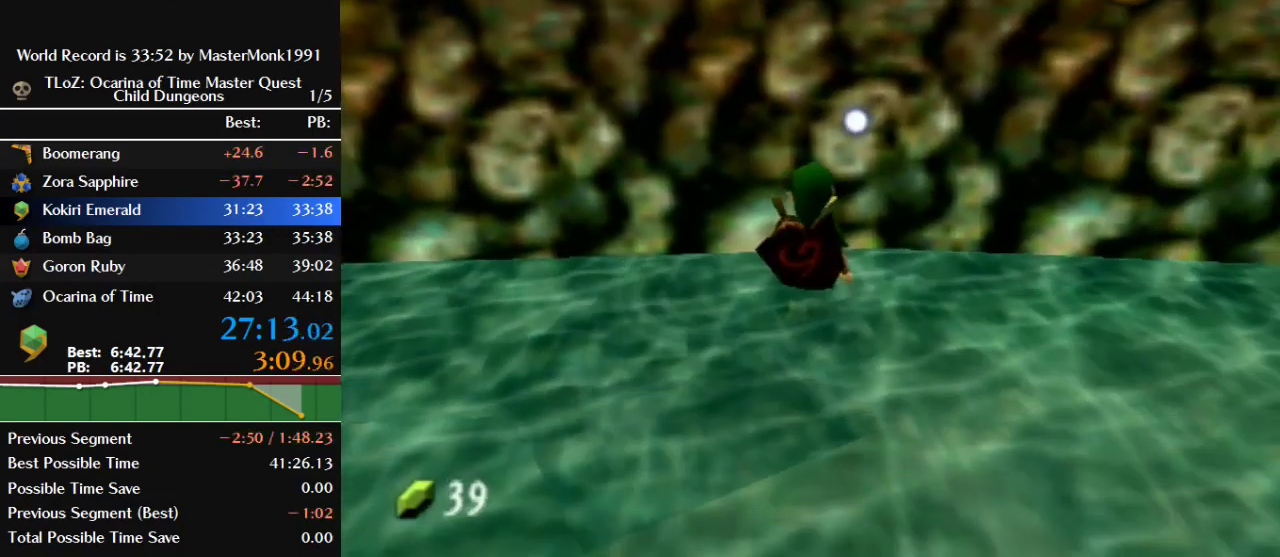
{"buttons": [], "left_stick": "up", "events": [[100, "left_stick", "up"]]}
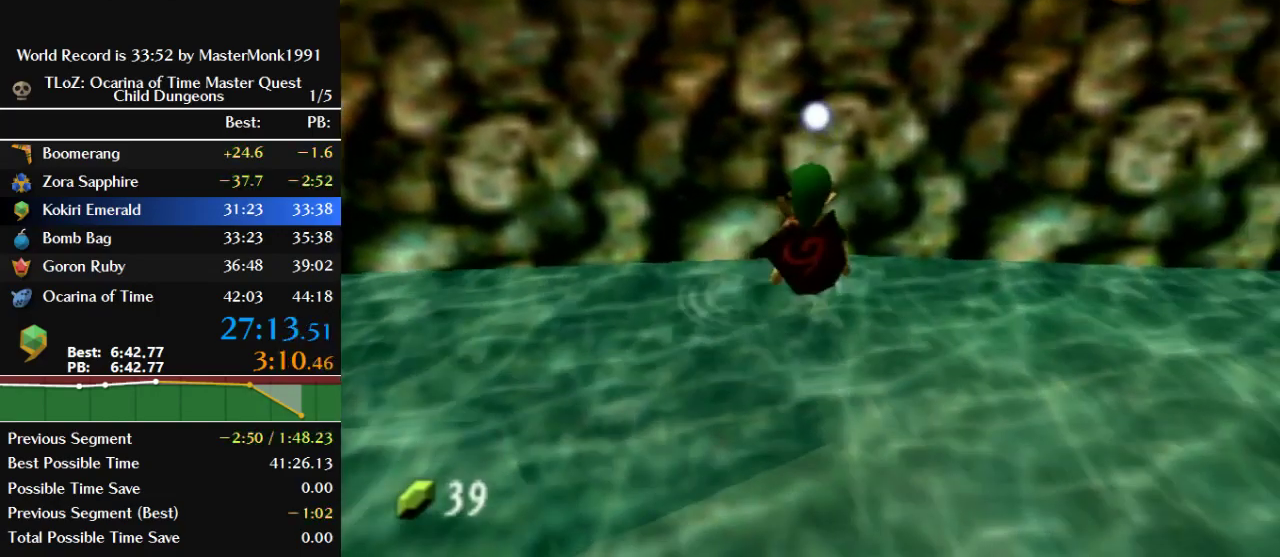
{"buttons": ["Z"], "left_stick": "up", "events": [[200, "left_stick", "up-right"], [267, "left_stick", "up"], [467, "Z", "down"]]}
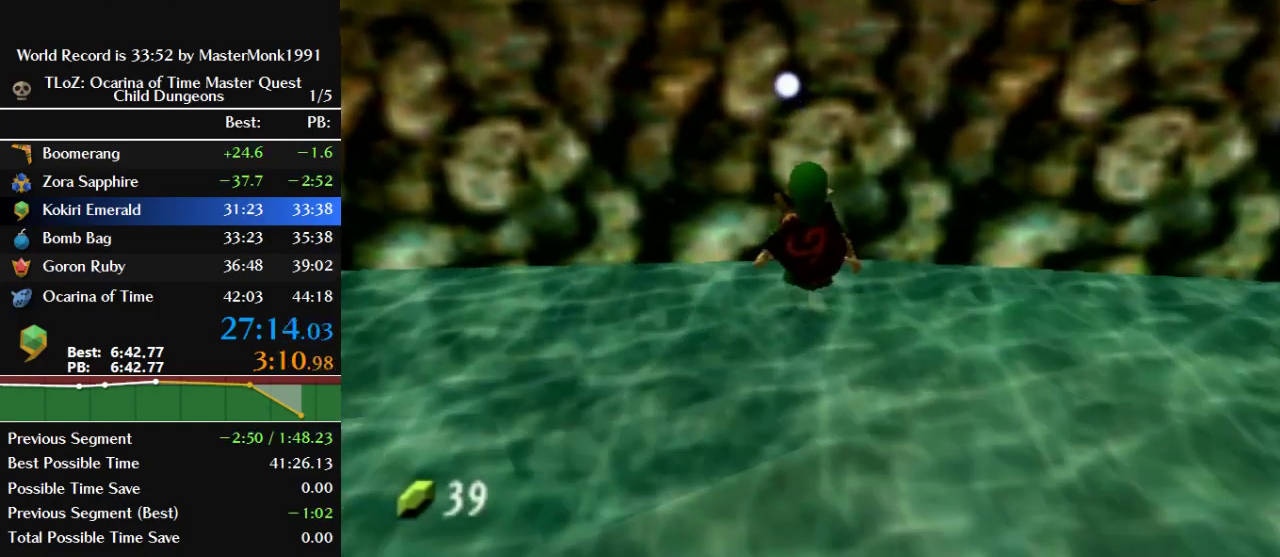
{"buttons": ["B", "Z"], "left_stick": "up", "events": [[167, "B", "down"]]}
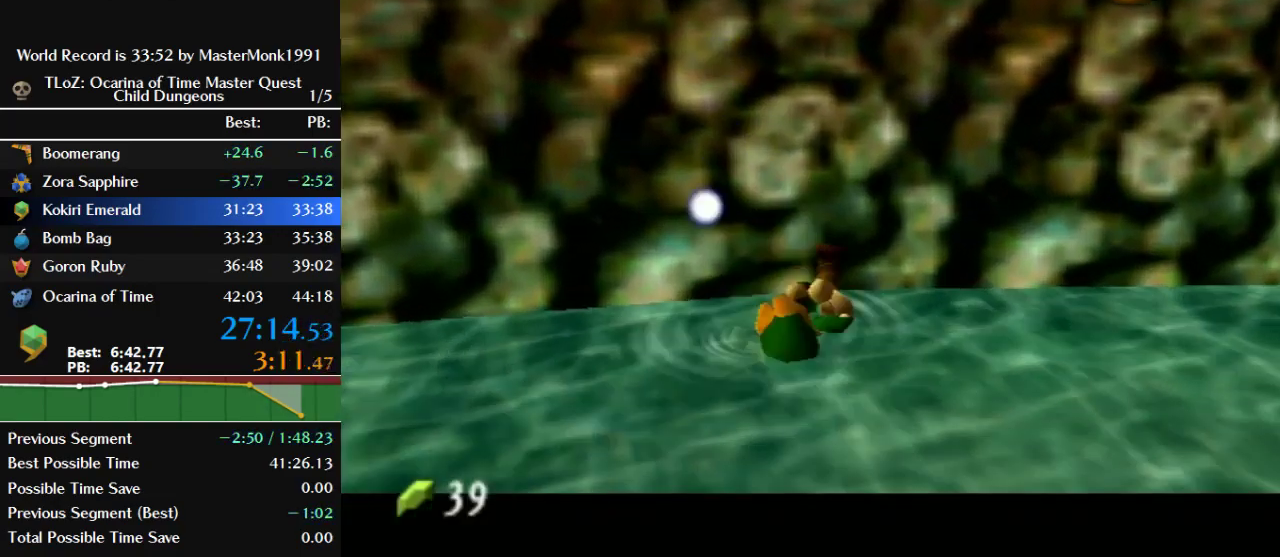
{"buttons": [], "left_stick": "up-left", "events": [[233, "B", "up"], [400, "left_stick", "up-left"], [433, "Z", "up"]]}
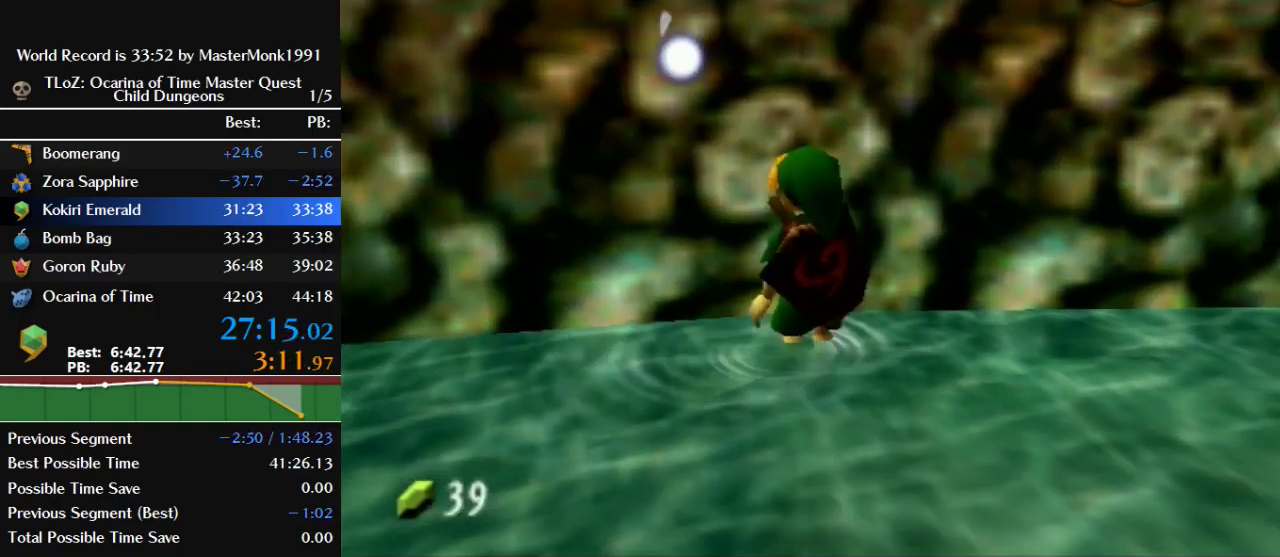
{"buttons": ["B", "Z"], "left_stick": "up", "events": [[100, "Z", "down"], [133, "left_stick", "up"], [300, "B", "down"]]}
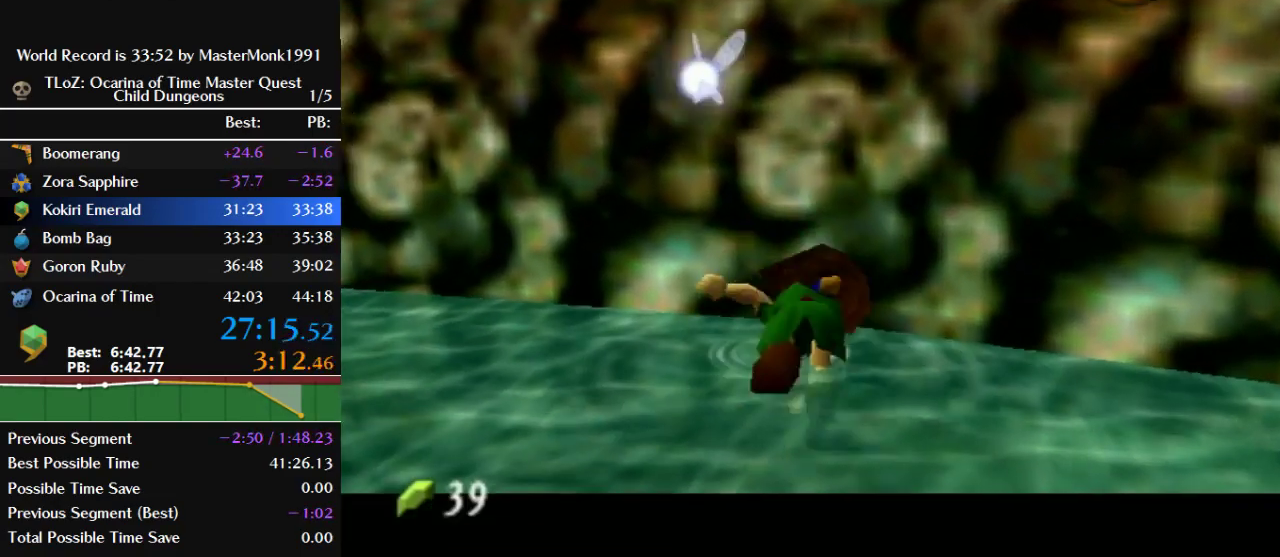
{"buttons": [], "left_stick": "up-right", "events": [[367, "left_stick", "up-right"], [400, "B", "up"], [433, "Z", "up"]]}
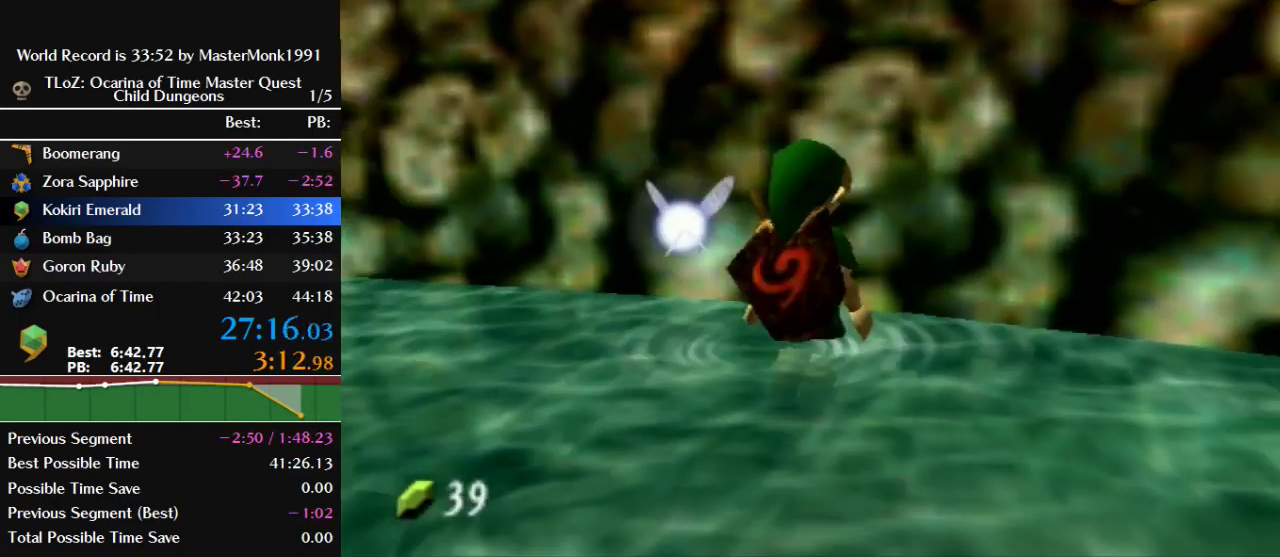
{"buttons": ["B", "Z"], "left_stick": "up", "events": [[33, "Z", "down"], [33, "left_stick", "up"], [200, "B", "down"]]}
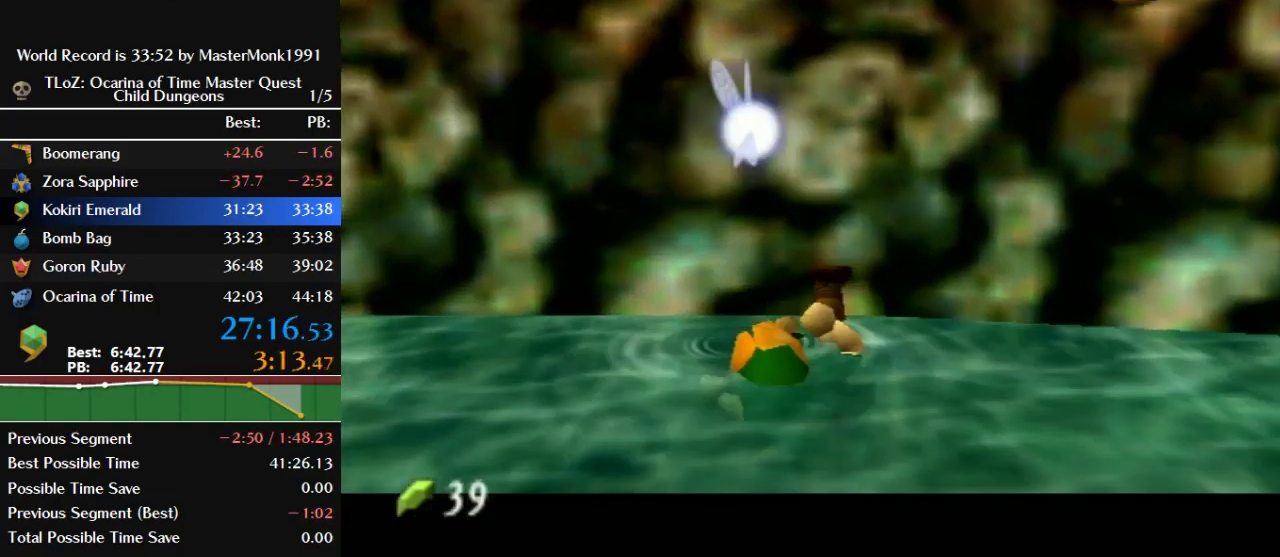
{"buttons": ["Z"], "left_stick": "up-right", "events": [[267, "left_stick", "up-right"], [367, "B", "up"]]}
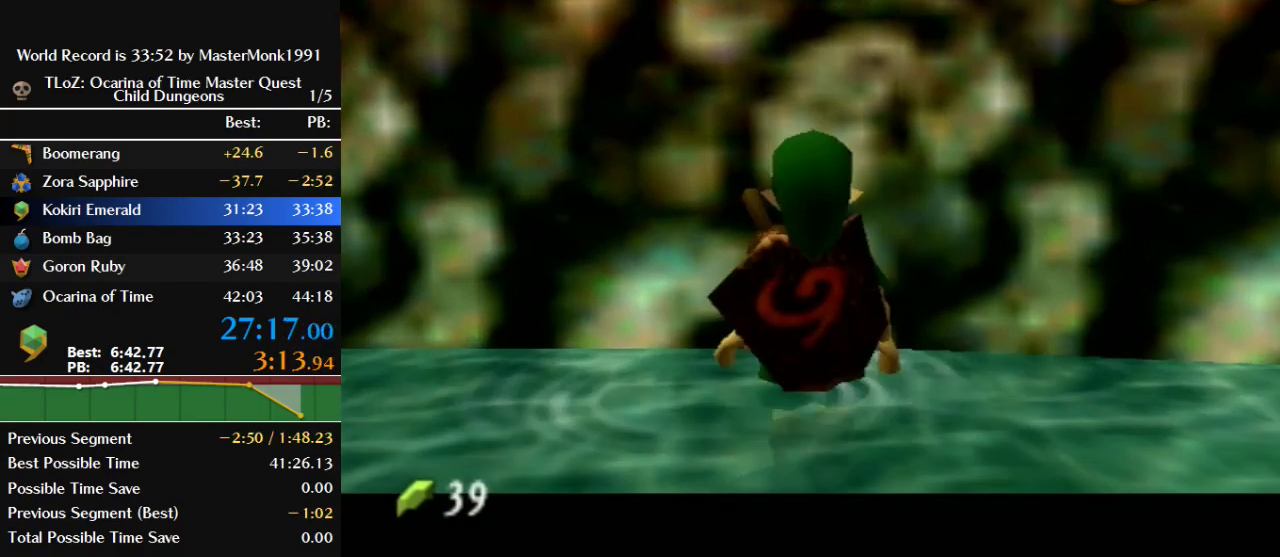
{"buttons": ["Z"], "left_stick": "up-right", "events": [[67, "left_stick", "up"], [300, "left_stick", "up-right"]]}
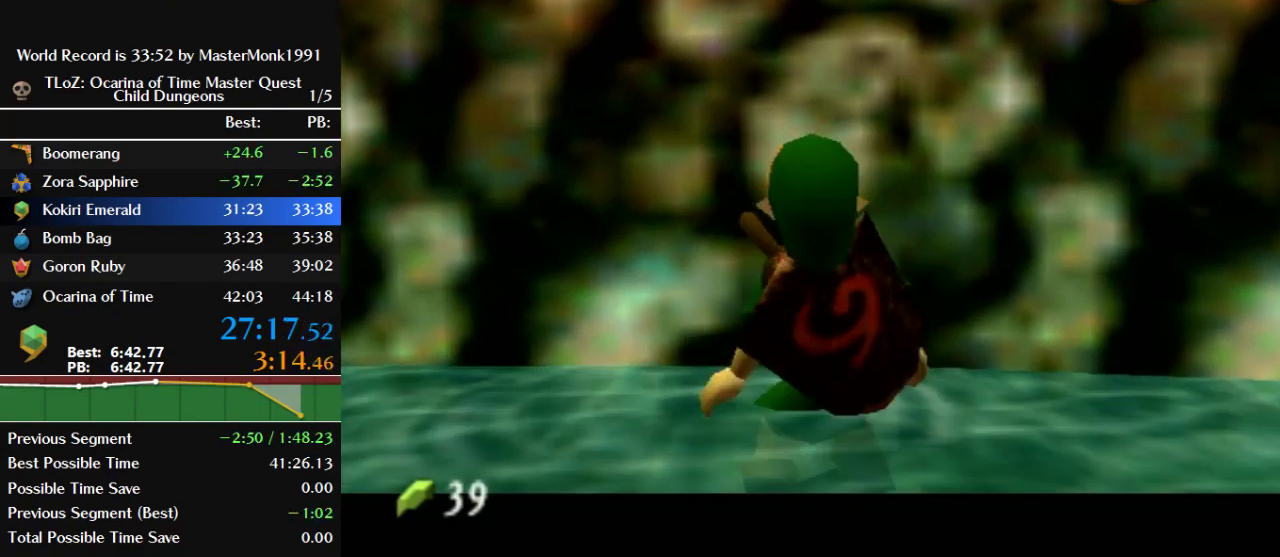
{"buttons": ["Z"], "left_stick": "up", "events": [[267, "left_stick", "up"]]}
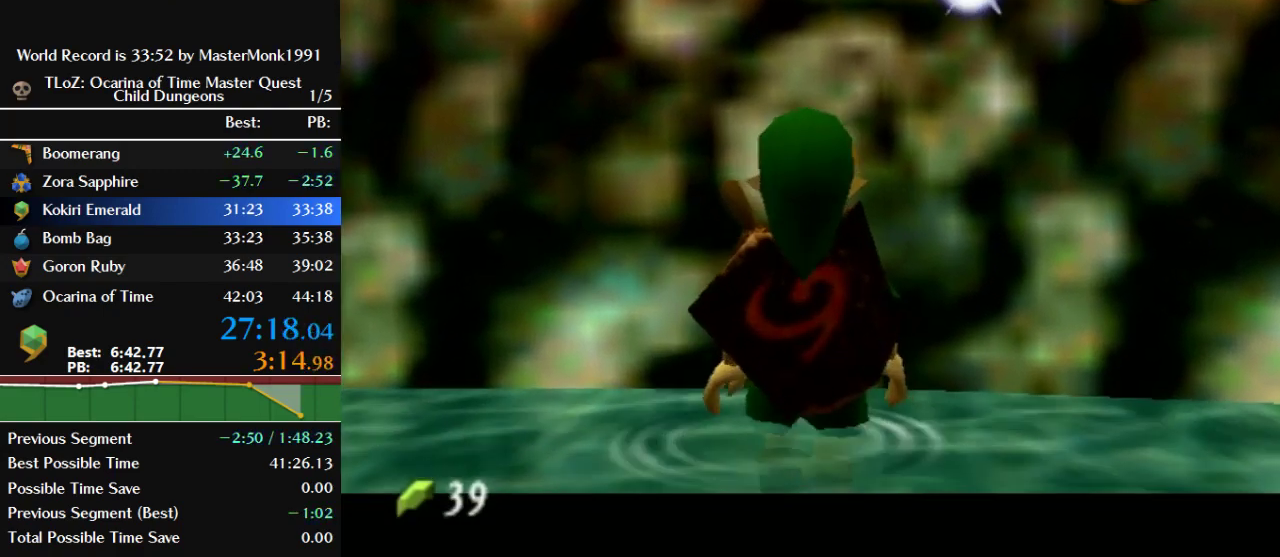
{"buttons": ["B", "Z"], "left_stick": "up-right", "events": [[33, "left_stick", "up-right"], [267, "B", "down"]]}
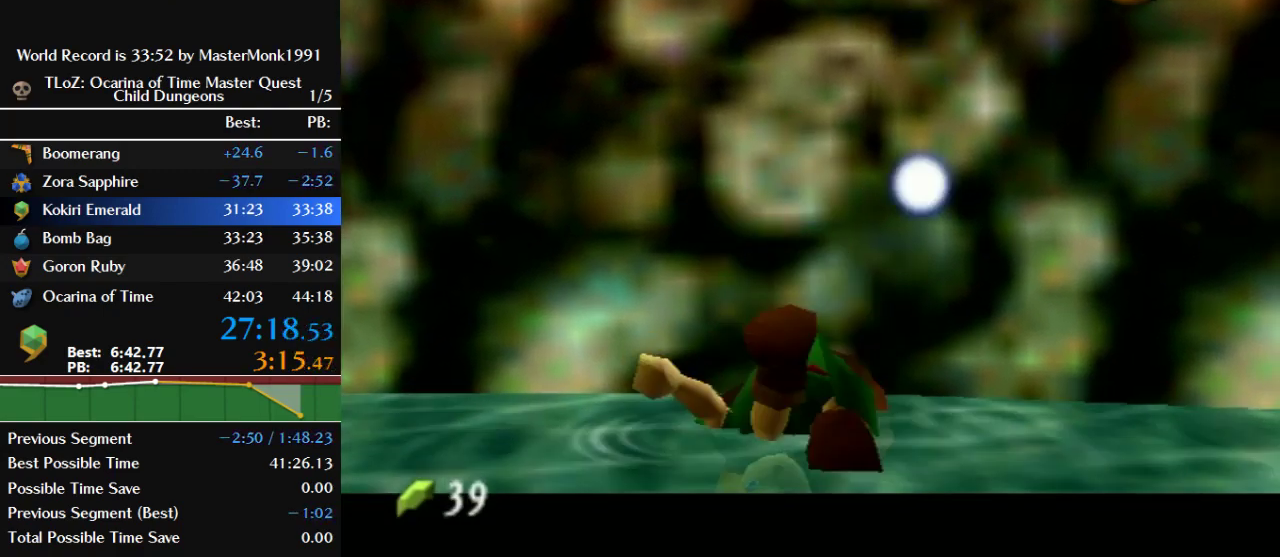
{"buttons": ["Z"], "left_stick": "up-right", "events": [[133, "left_stick", "up"], [267, "left_stick", "up-right"], [400, "B", "up"]]}
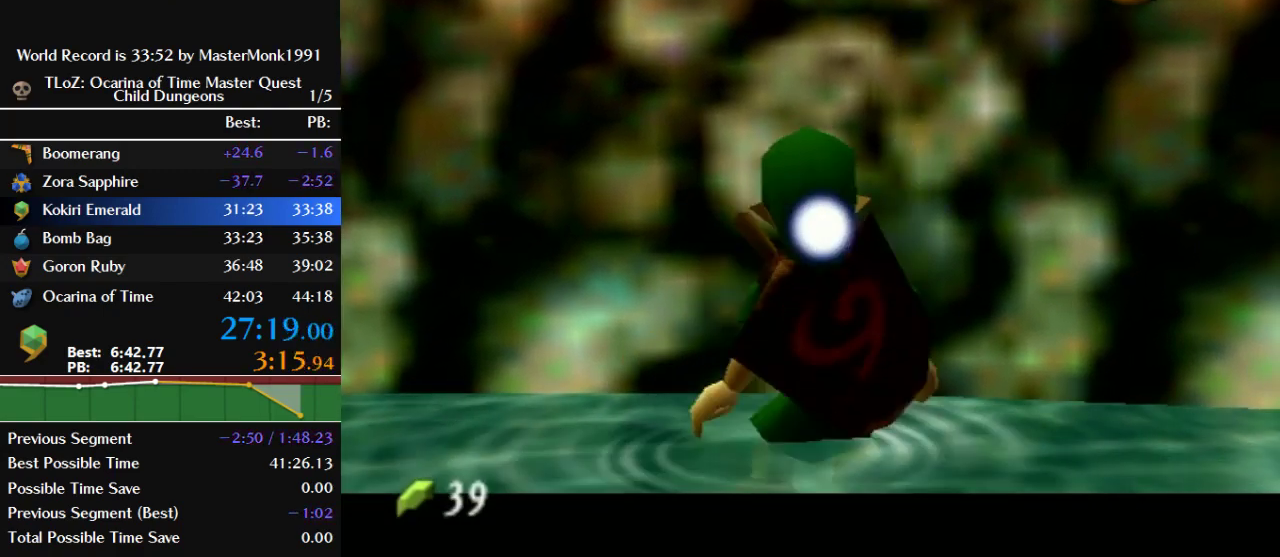
{"buttons": ["B", "Z"], "left_stick": "up-right", "events": [[33, "B", "down"]]}
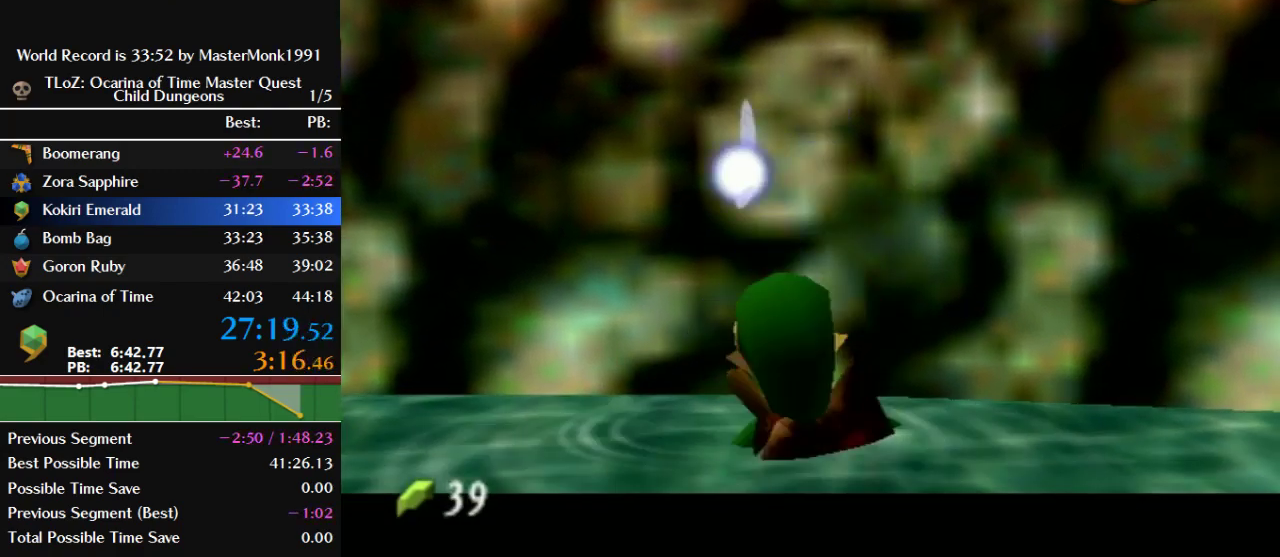
{"buttons": ["Z"], "left_stick": "right", "events": [[100, "B", "up"], [500, "left_stick", "right"]]}